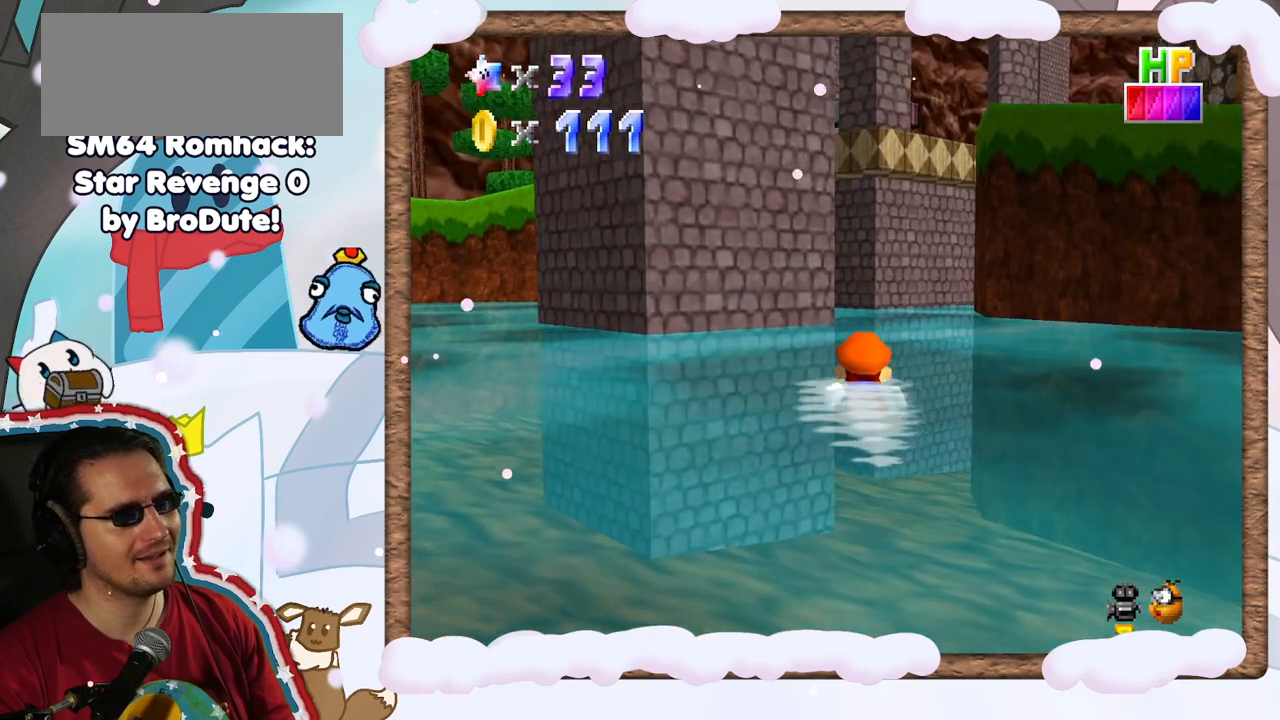
Gameplay with a controller (Nintendo layout); each line is a JSON object with the inputs held at the frame after it. "events" lists button and stick changes between this image and that frame as [ms after this image, input, new state], when the widget could be followed in between. Not read: L3 R3.
{"buttons": ["A"], "left_stick": "center", "events": [[267, "A", "down"], [267, "left_stick", "center"]]}
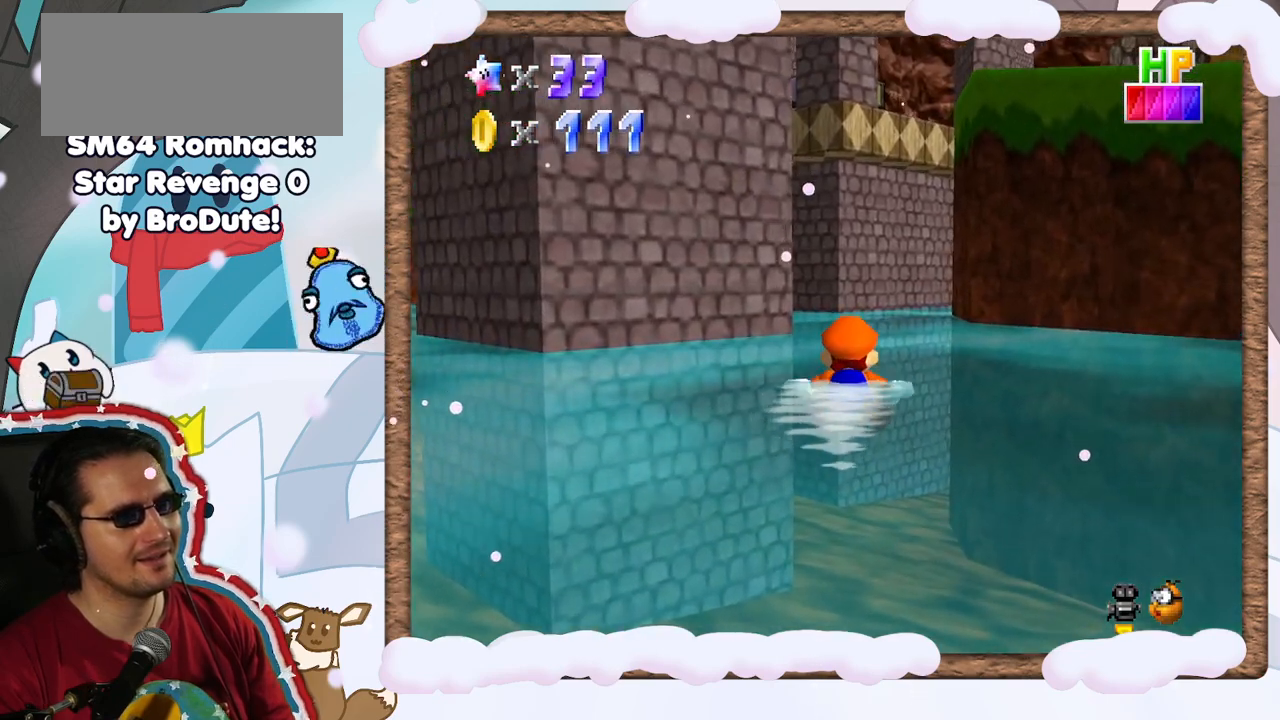
{"buttons": ["A"], "left_stick": "center", "events": [[17, "A", "up"], [367, "A", "down"]]}
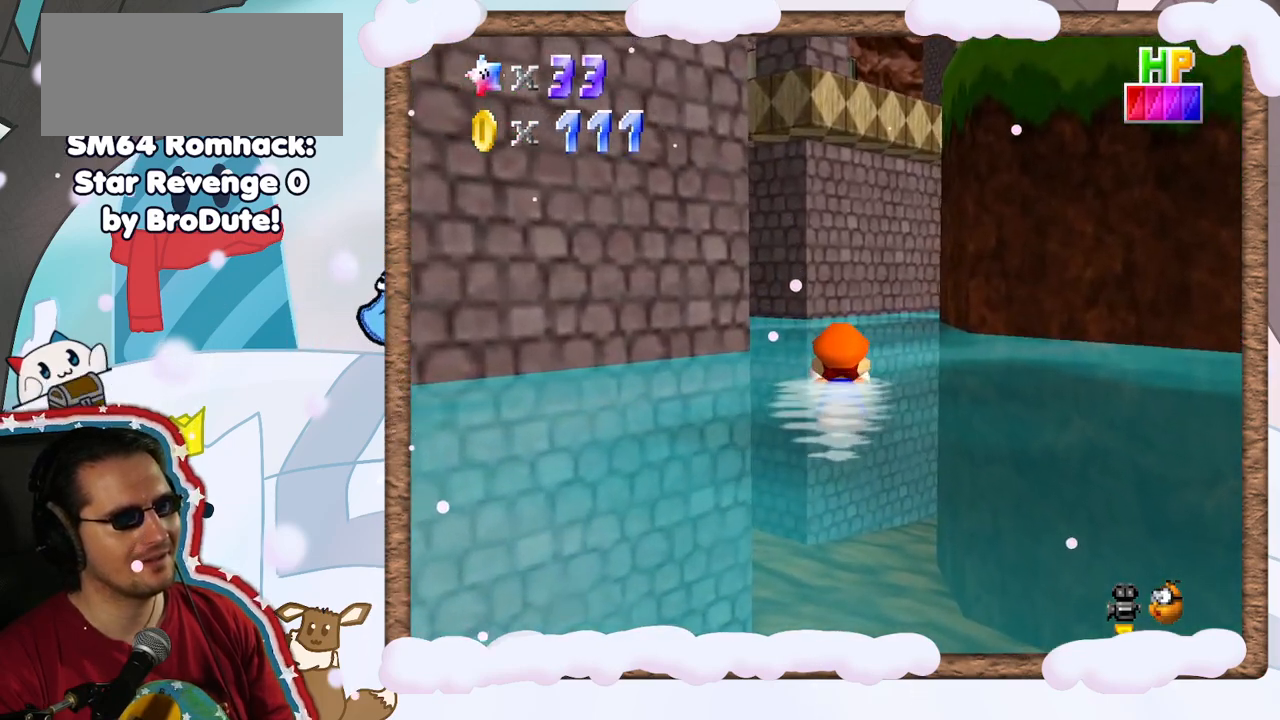
{"buttons": [], "left_stick": "right", "events": [[83, "A", "up"], [483, "left_stick", "right"]]}
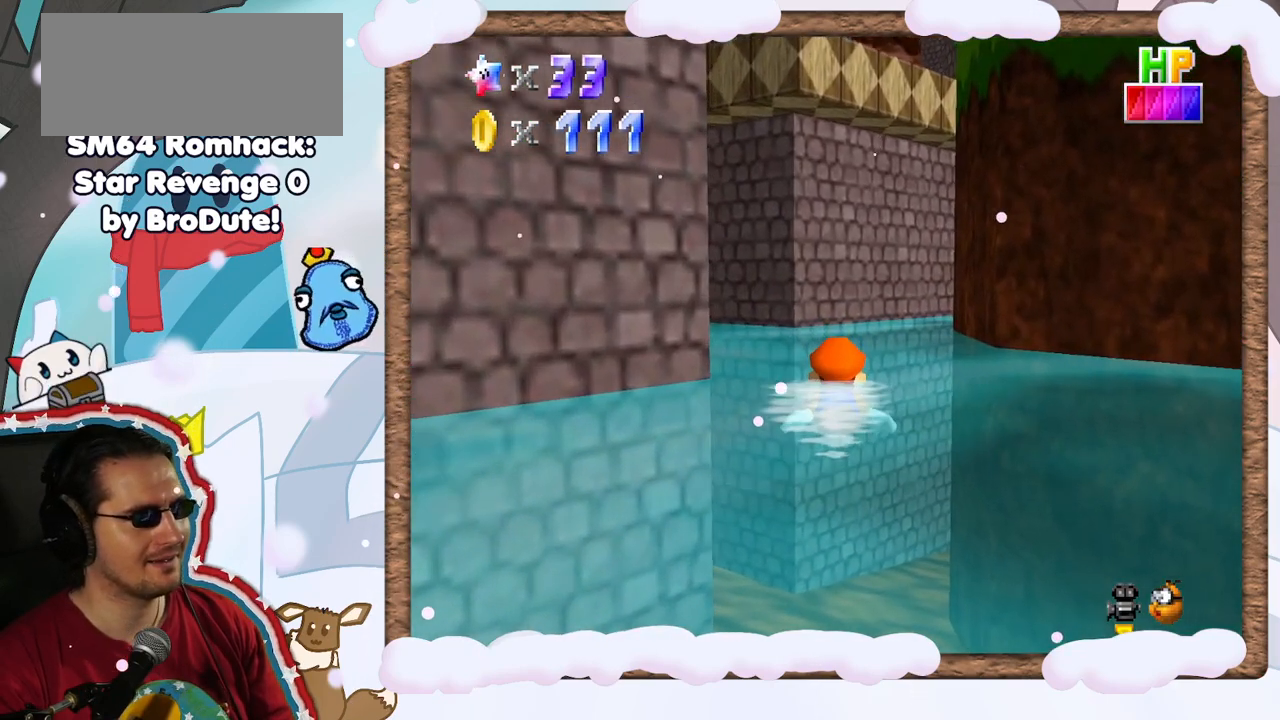
{"buttons": [], "left_stick": "center", "events": [[33, "A", "down"], [350, "A", "up"], [433, "left_stick", "center"]]}
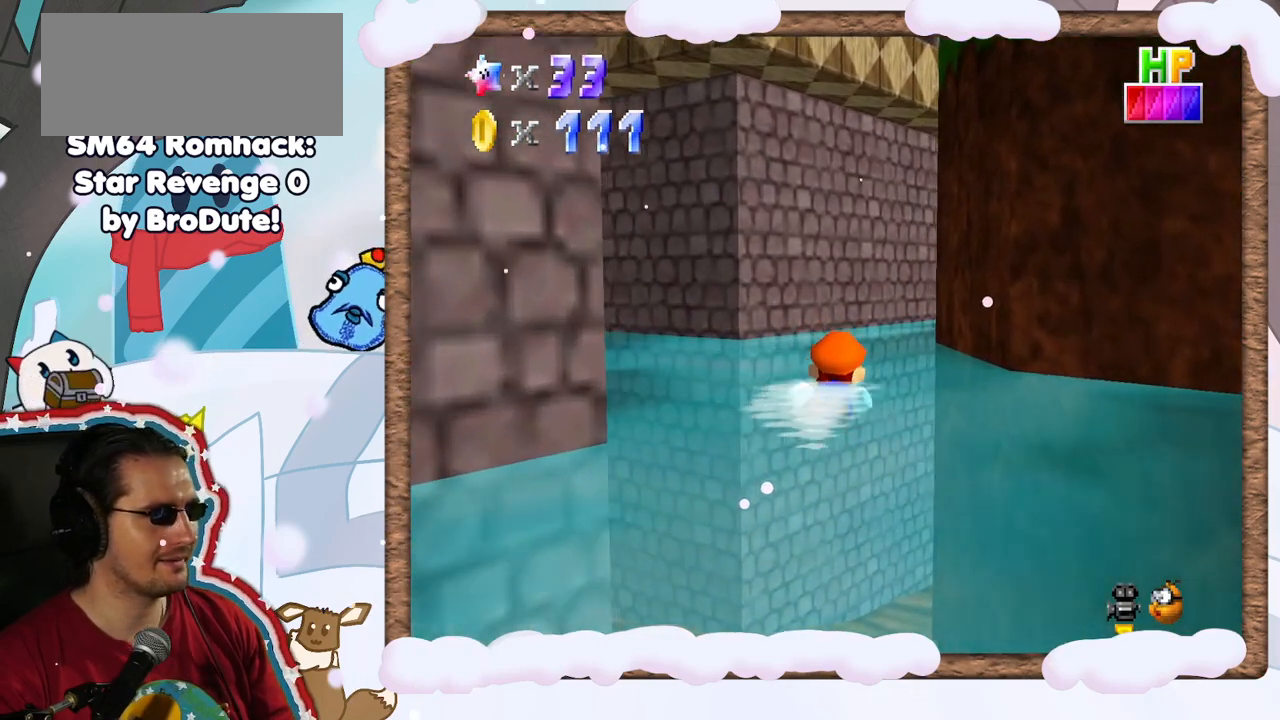
{"buttons": [], "left_stick": "right", "events": [[200, "A", "down"], [317, "left_stick", "right"], [400, "DPAD_LEFT", "down"], [483, "DPAD_LEFT", "up"], [500, "A", "up"]]}
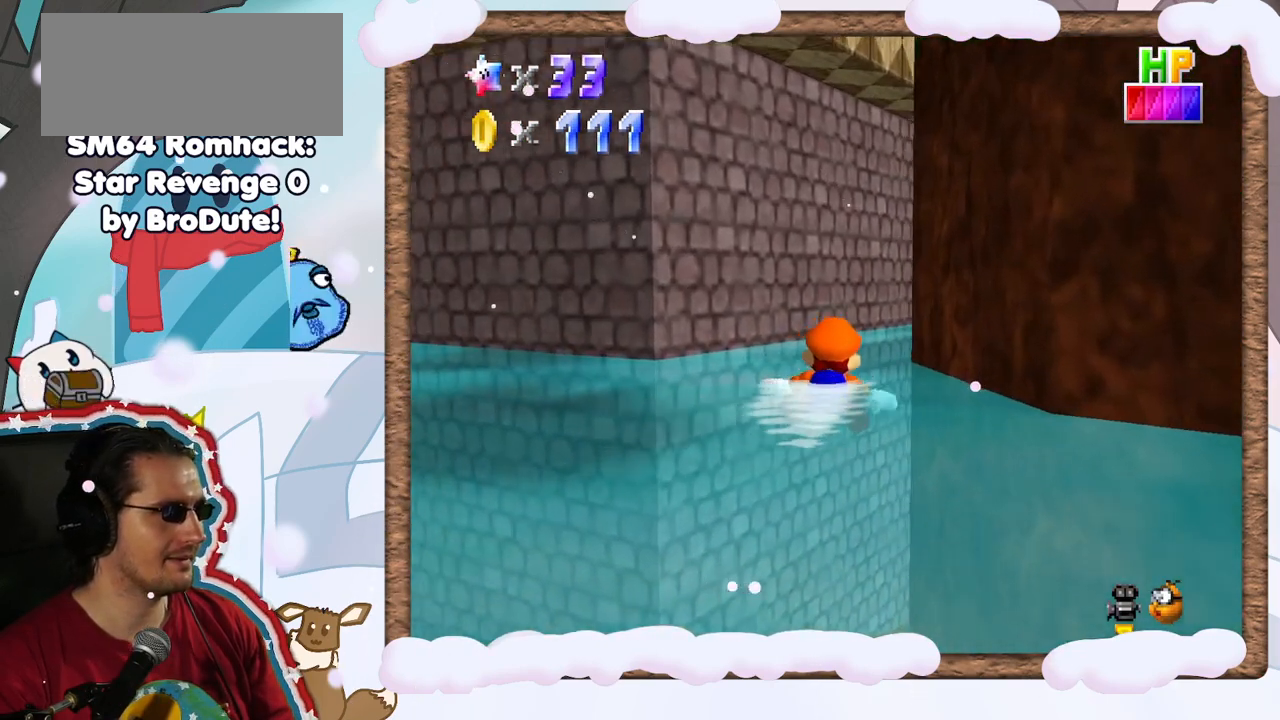
{"buttons": ["A"], "left_stick": "center", "events": [[367, "A", "down"], [500, "left_stick", "center"]]}
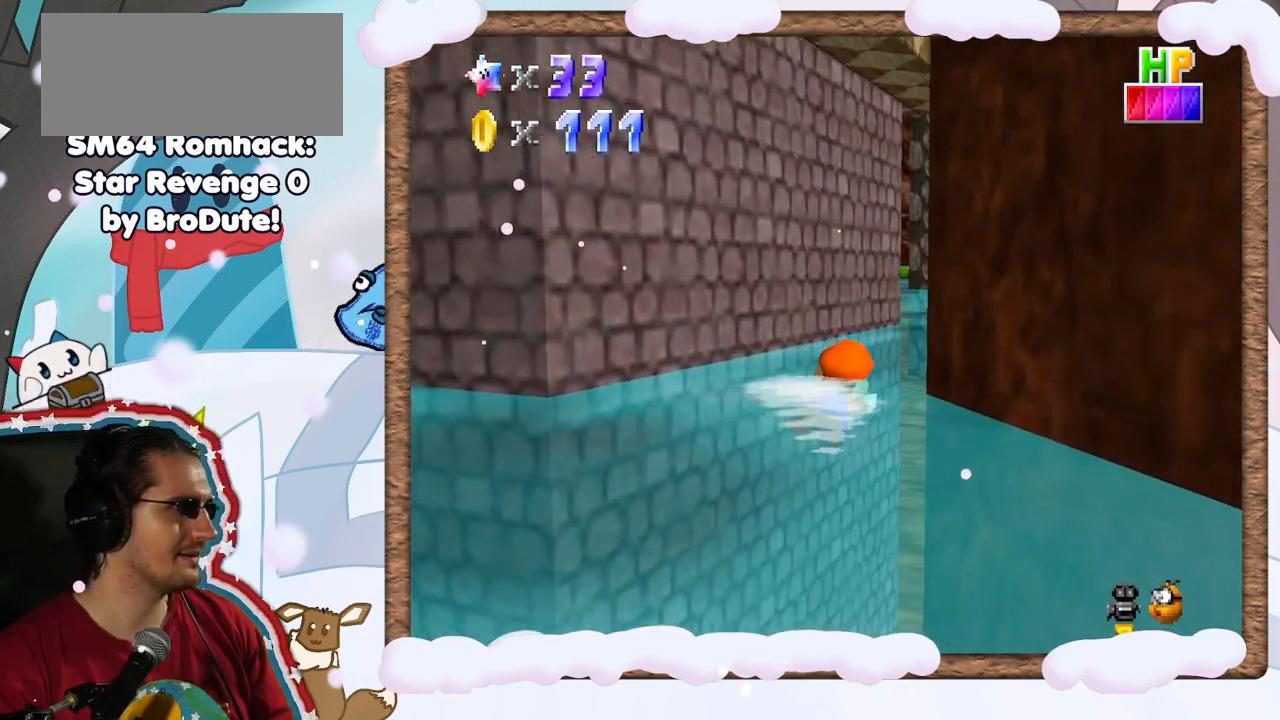
{"buttons": ["DPAD_UP"], "left_stick": "center", "events": [[183, "A", "up"], [500, "DPAD_UP", "down"]]}
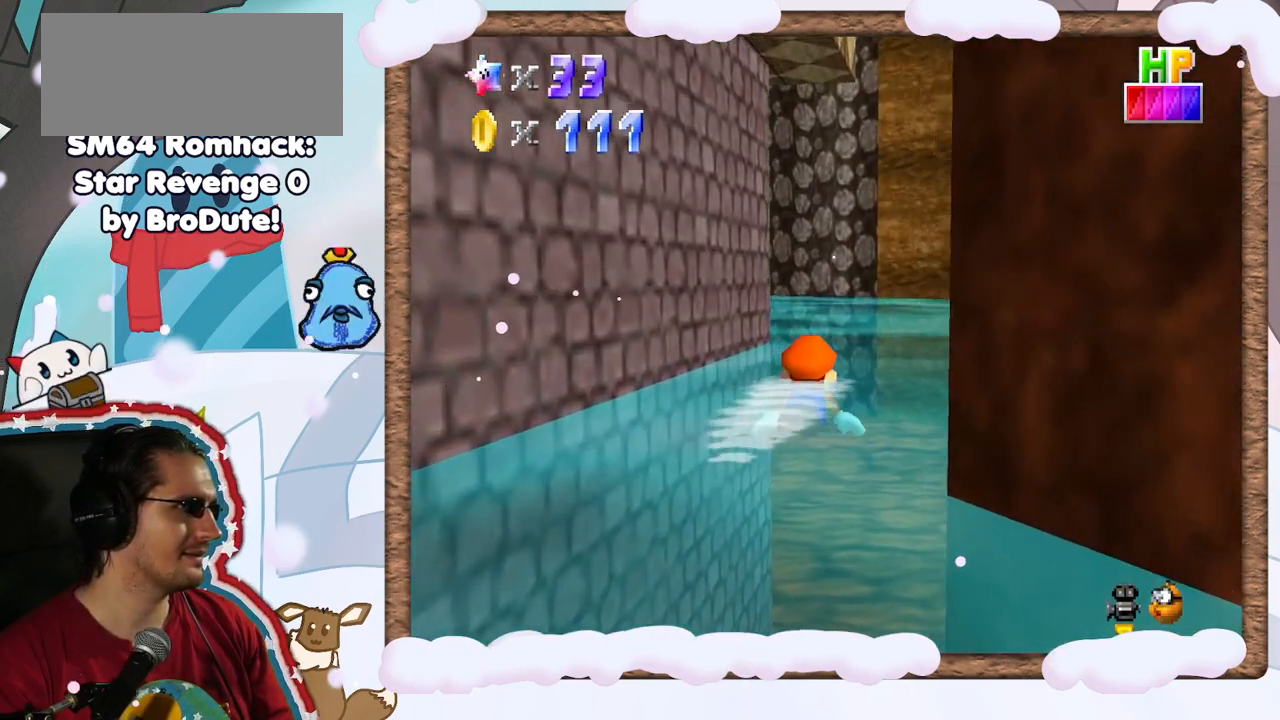
{"buttons": [], "left_stick": "center", "events": [[33, "DPAD_UP", "up"], [67, "DPAD_RIGHT", "down"], [117, "DPAD_RIGHT", "up"], [133, "DPAD_DOWN", "down"], [150, "A", "down"], [200, "DPAD_DOWN", "up"], [267, "A", "up"]]}
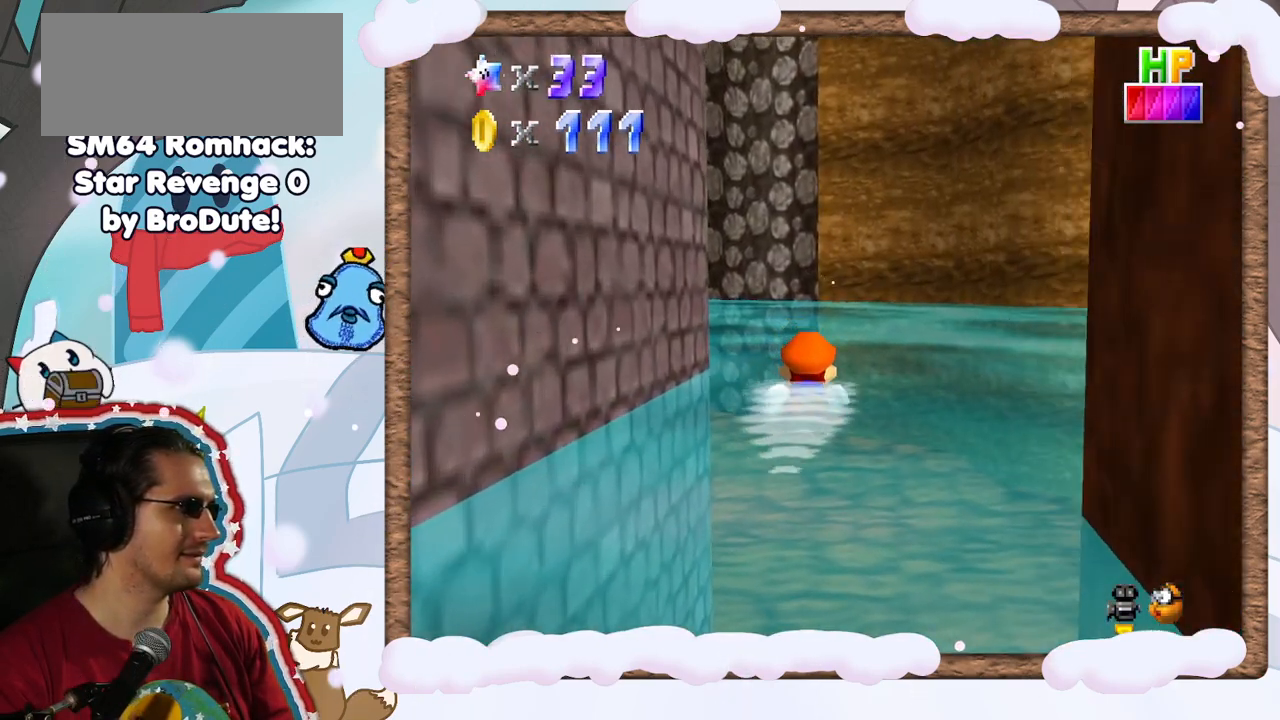
{"buttons": ["A"], "left_stick": "left", "events": [[17, "left_stick", "left"], [200, "A", "down"]]}
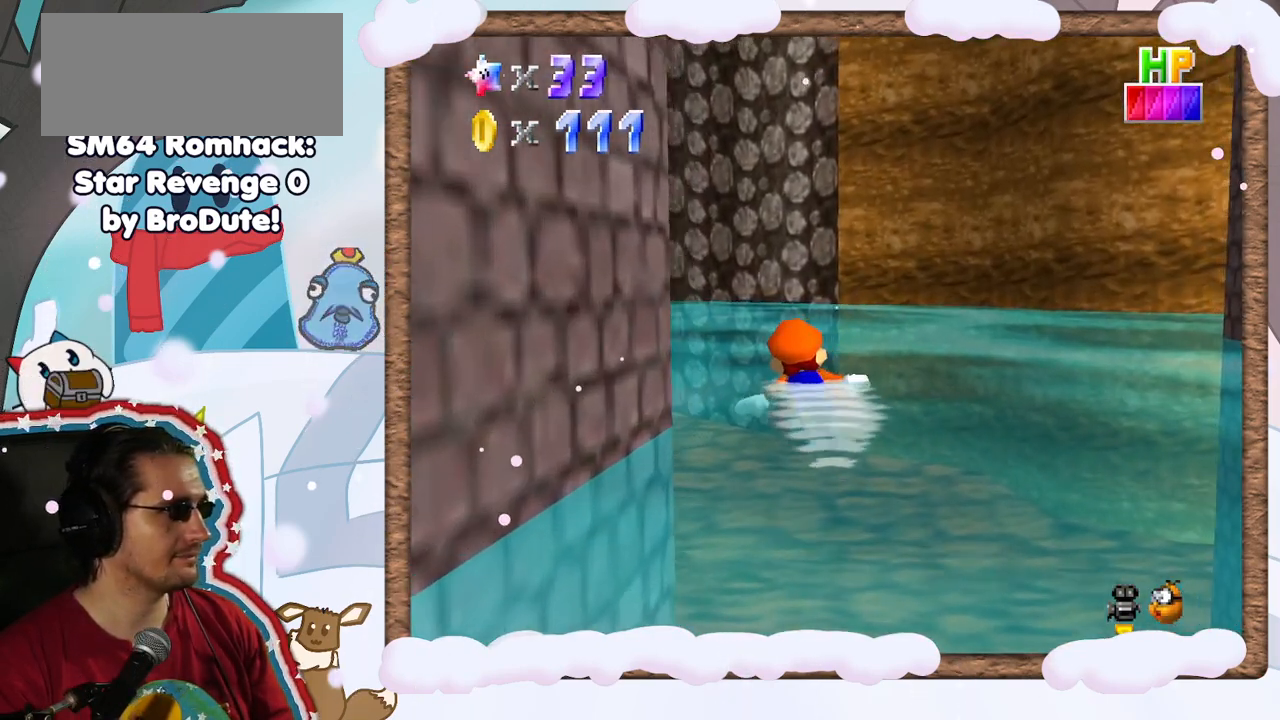
{"buttons": ["A"], "left_stick": "center", "events": [[33, "A", "up"], [383, "left_stick", "center"], [400, "A", "down"]]}
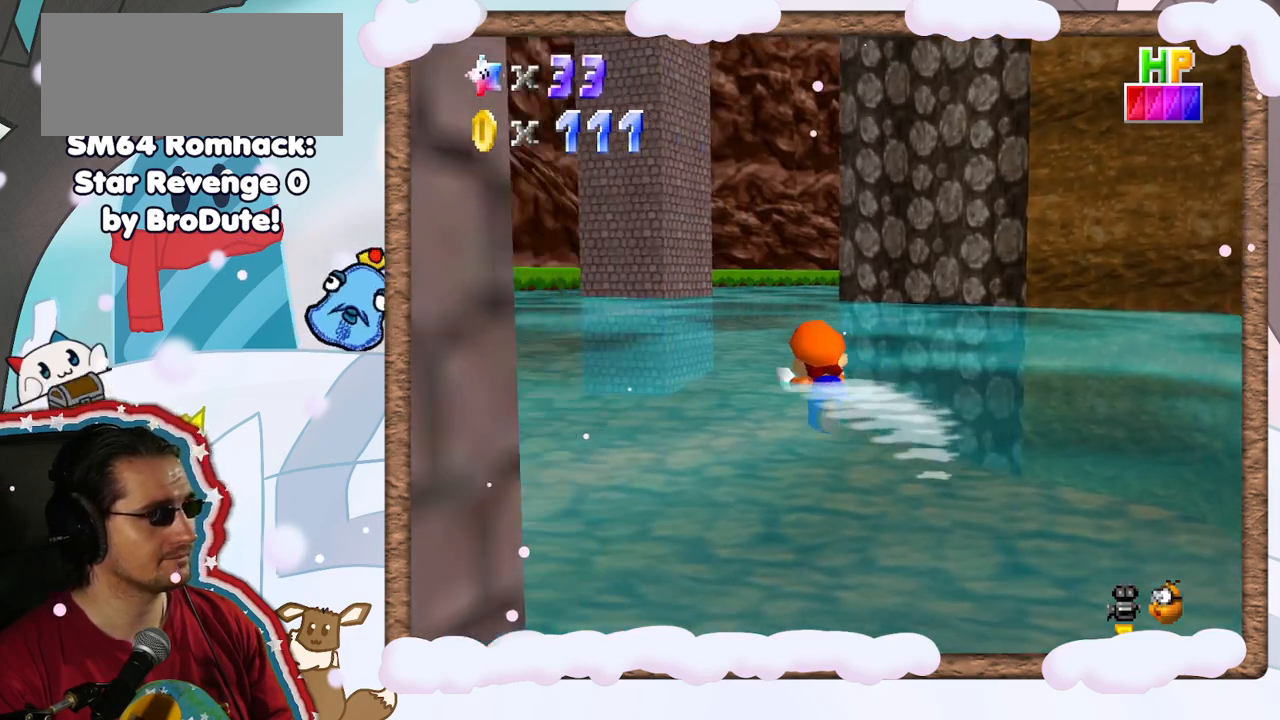
{"buttons": [], "left_stick": "left", "events": [[150, "A", "up"], [450, "left_stick", "left"]]}
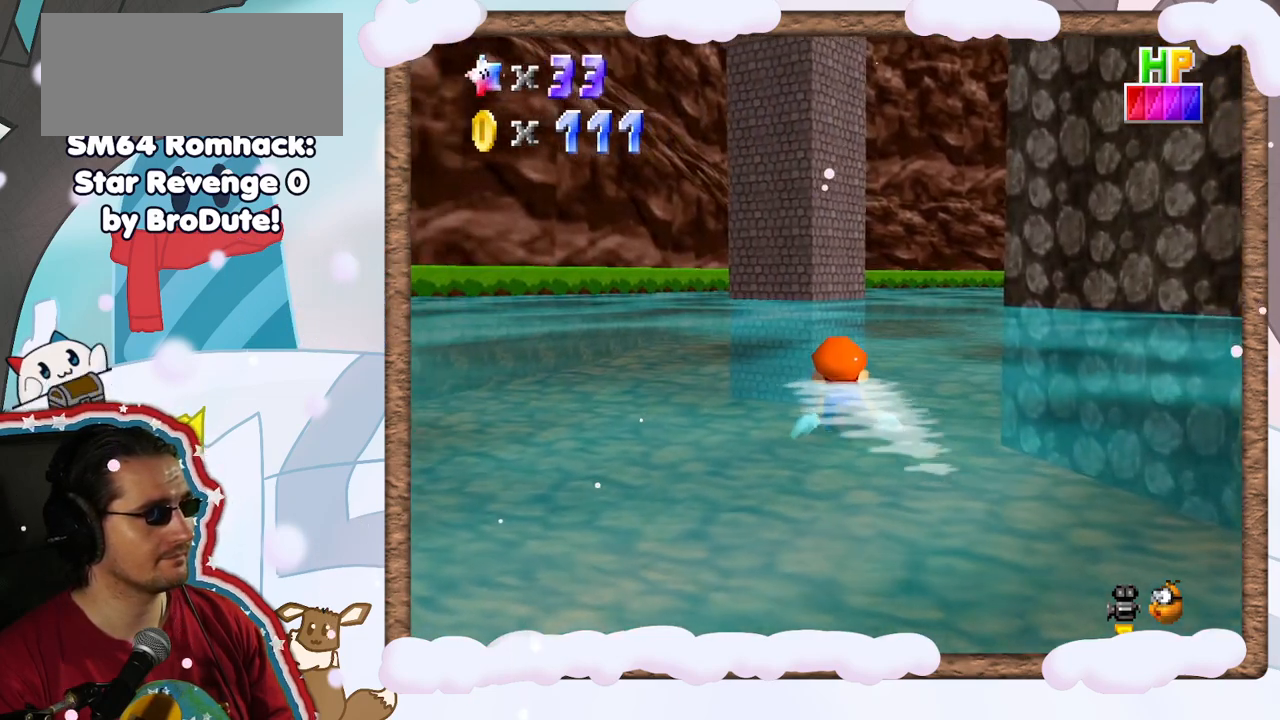
{"buttons": [], "left_stick": "left", "events": [[17, "A", "down"], [333, "A", "up"]]}
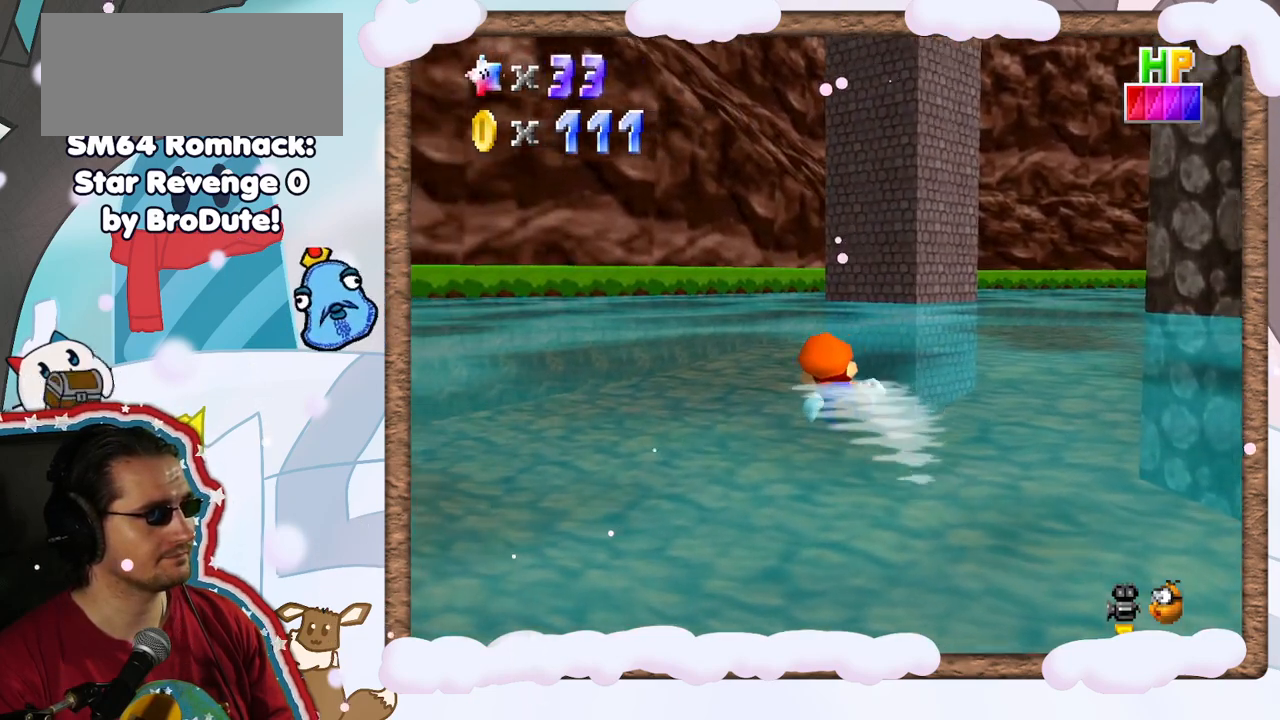
{"buttons": ["A"], "left_stick": "right", "events": [[133, "left_stick", "center"], [250, "left_stick", "right"], [267, "A", "down"]]}
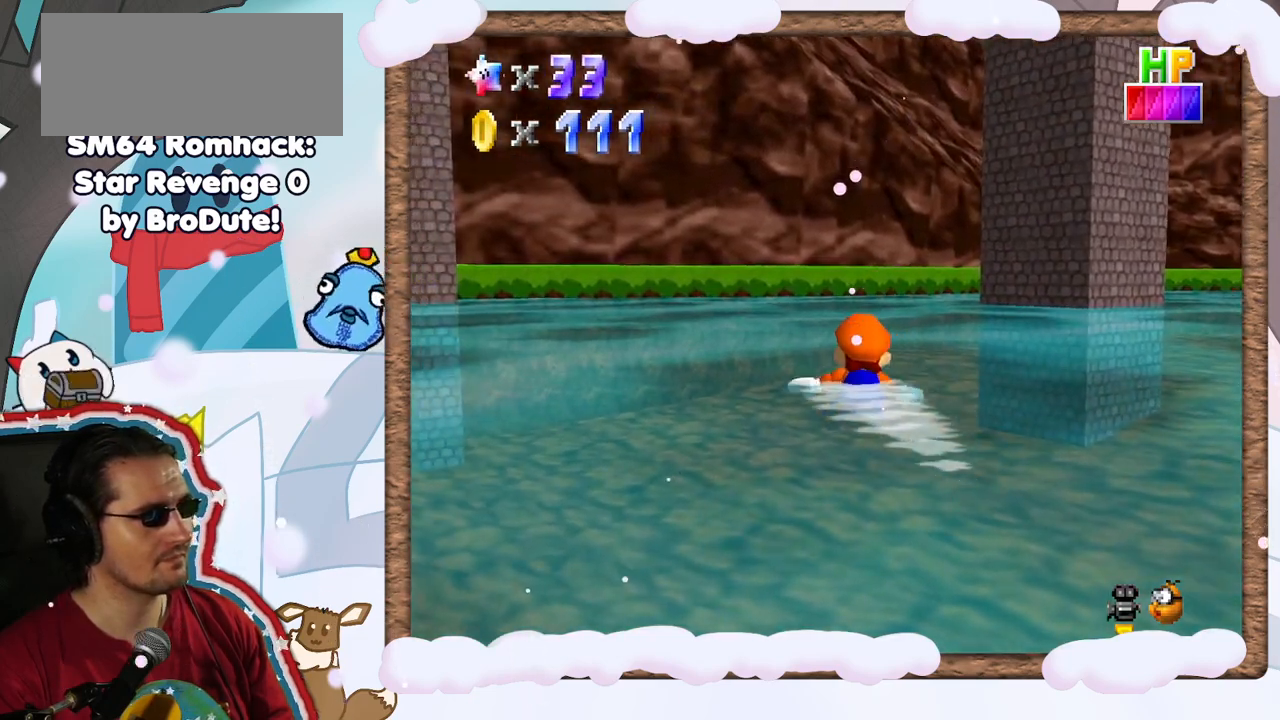
{"buttons": ["A"], "left_stick": "right", "events": [[17, "A", "up"], [383, "A", "down"]]}
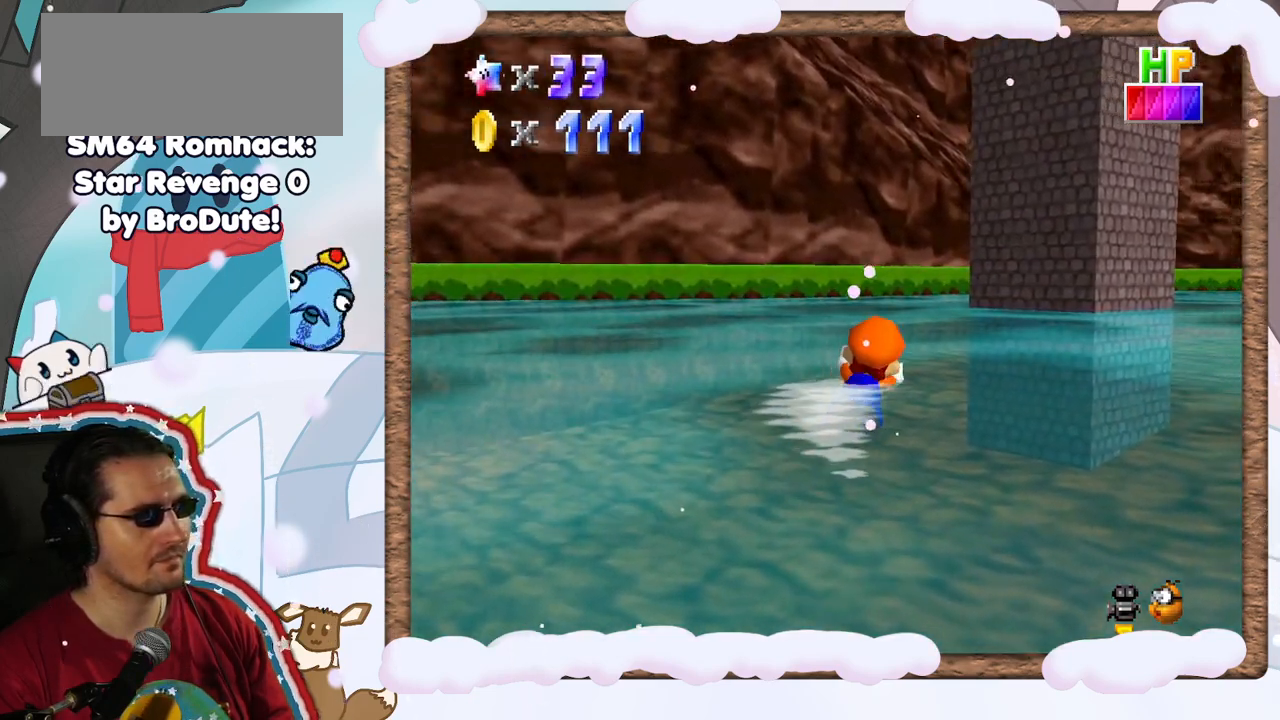
{"buttons": [], "left_stick": "center", "events": [[233, "A", "up"], [400, "left_stick", "center"]]}
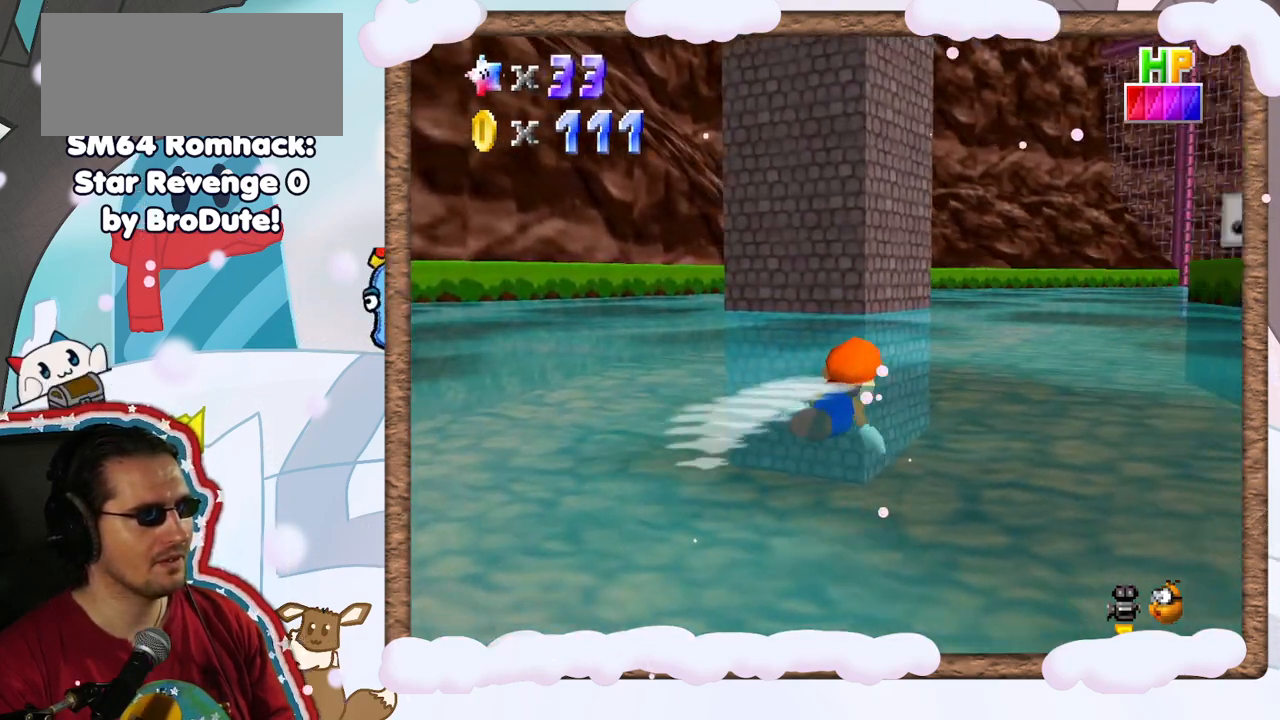
{"buttons": [], "left_stick": "center"}
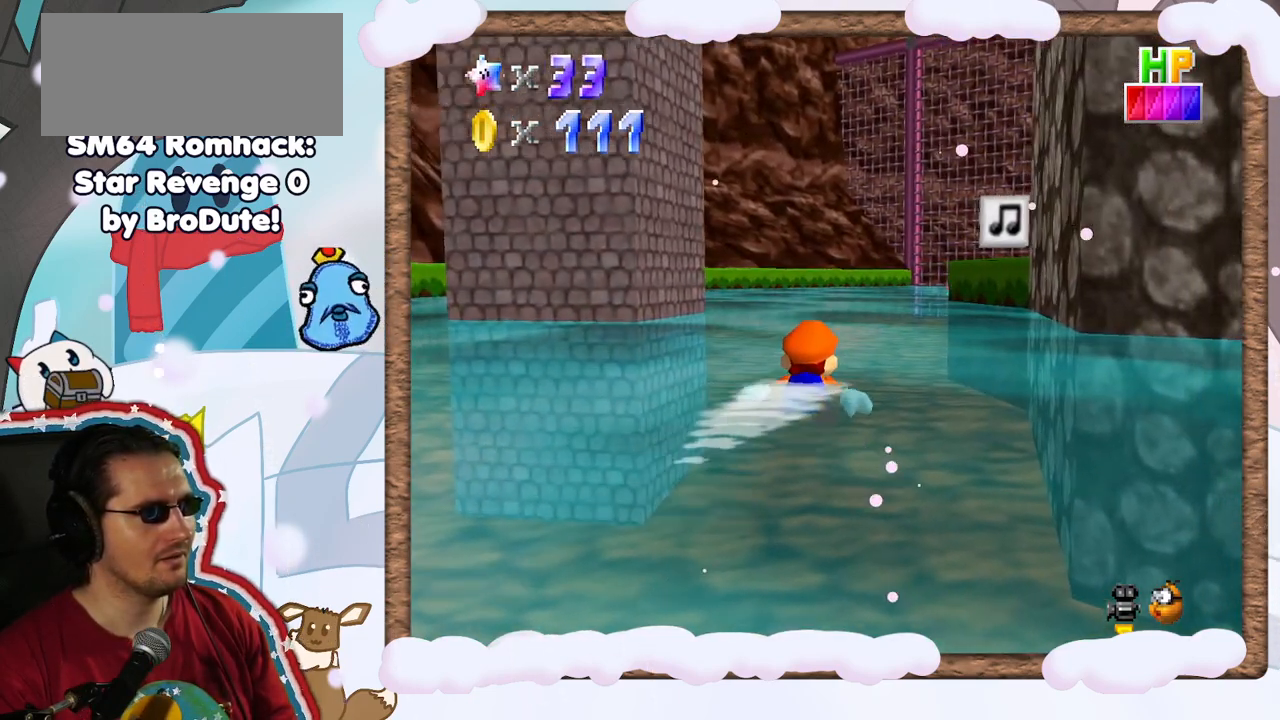
{"buttons": ["A"], "left_stick": "left", "events": [[183, "left_stick", "left"], [417, "A", "down"]]}
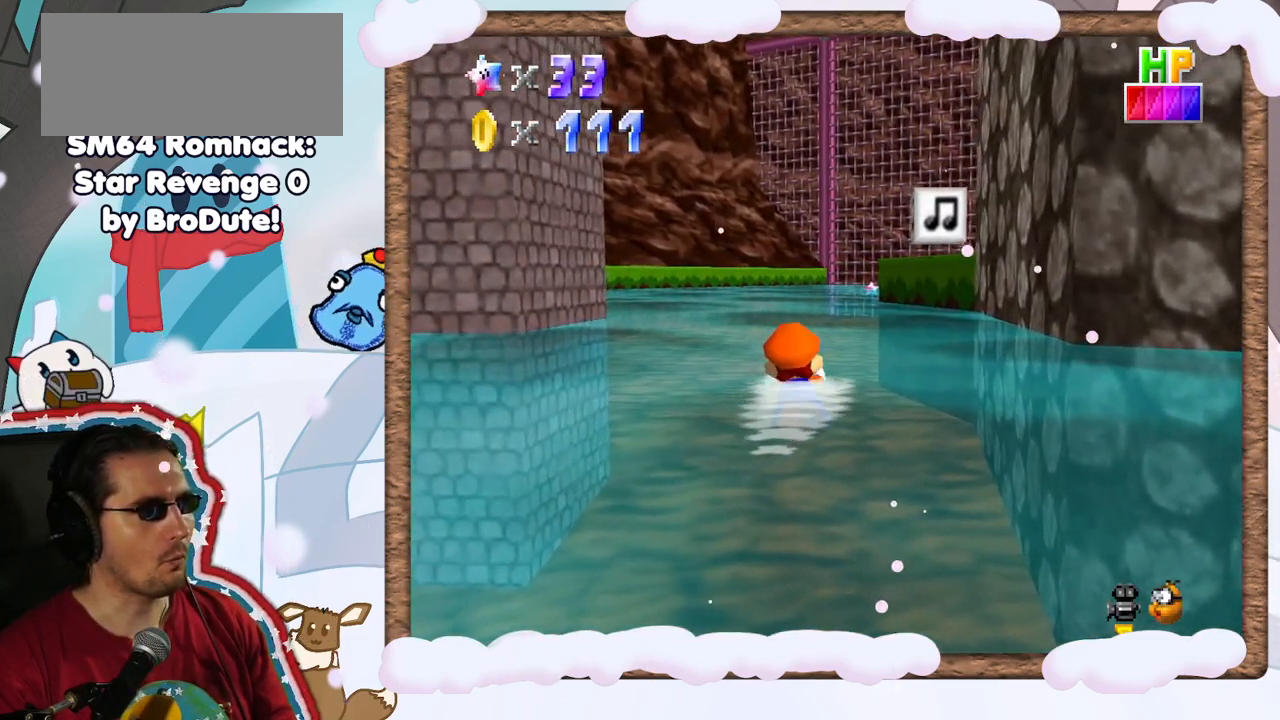
{"buttons": [], "left_stick": "center", "events": [[83, "left_stick", "center"], [217, "A", "up"]]}
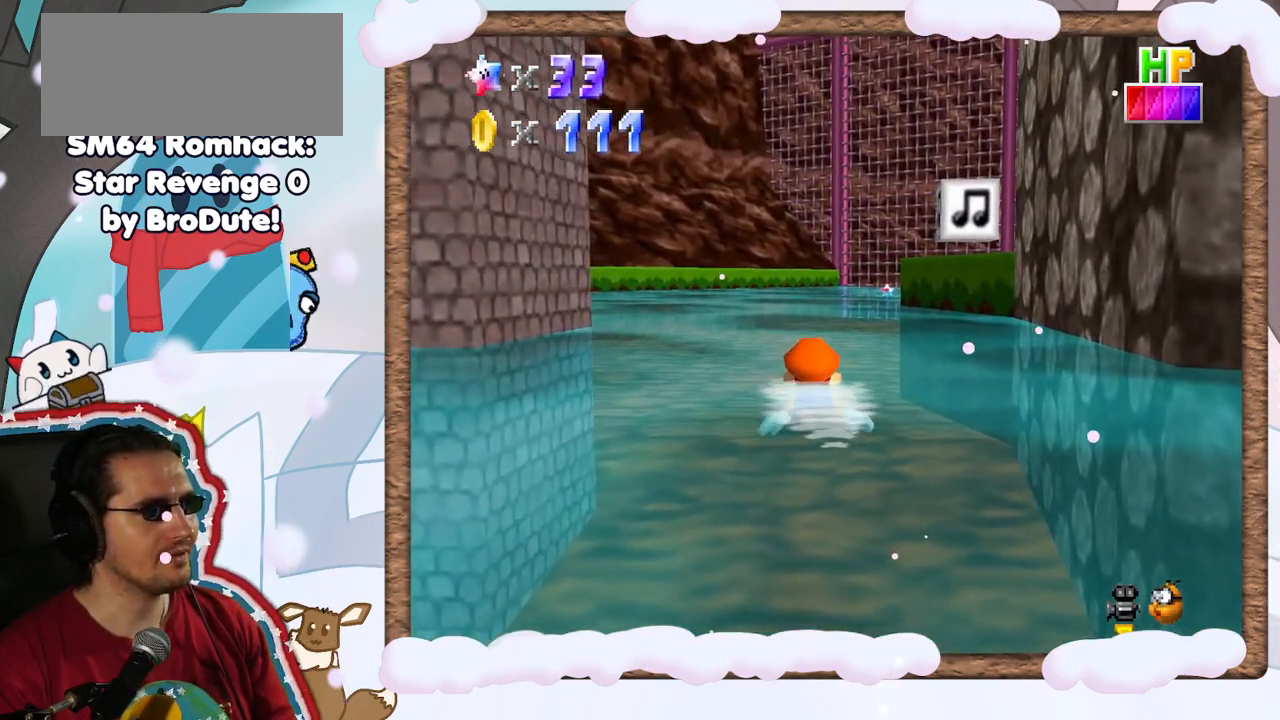
{"buttons": [], "left_stick": "center"}
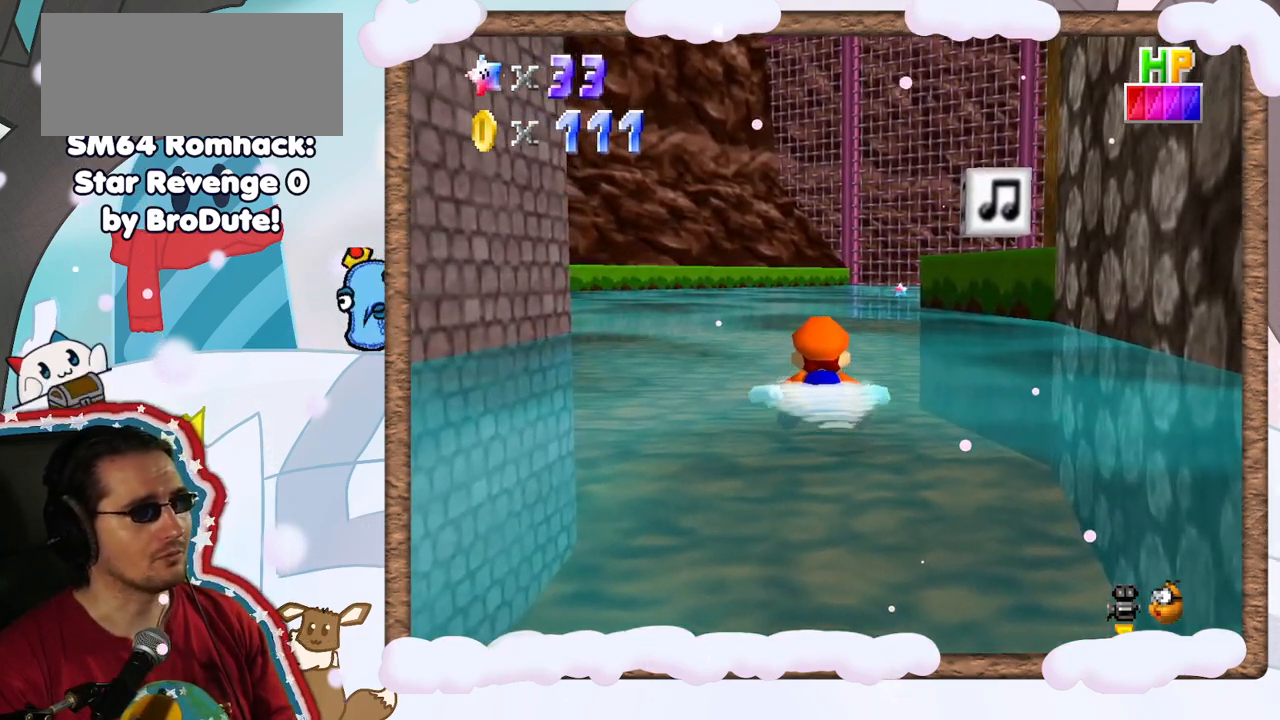
{"buttons": ["A"], "left_stick": "center", "events": [[300, "A", "down"]]}
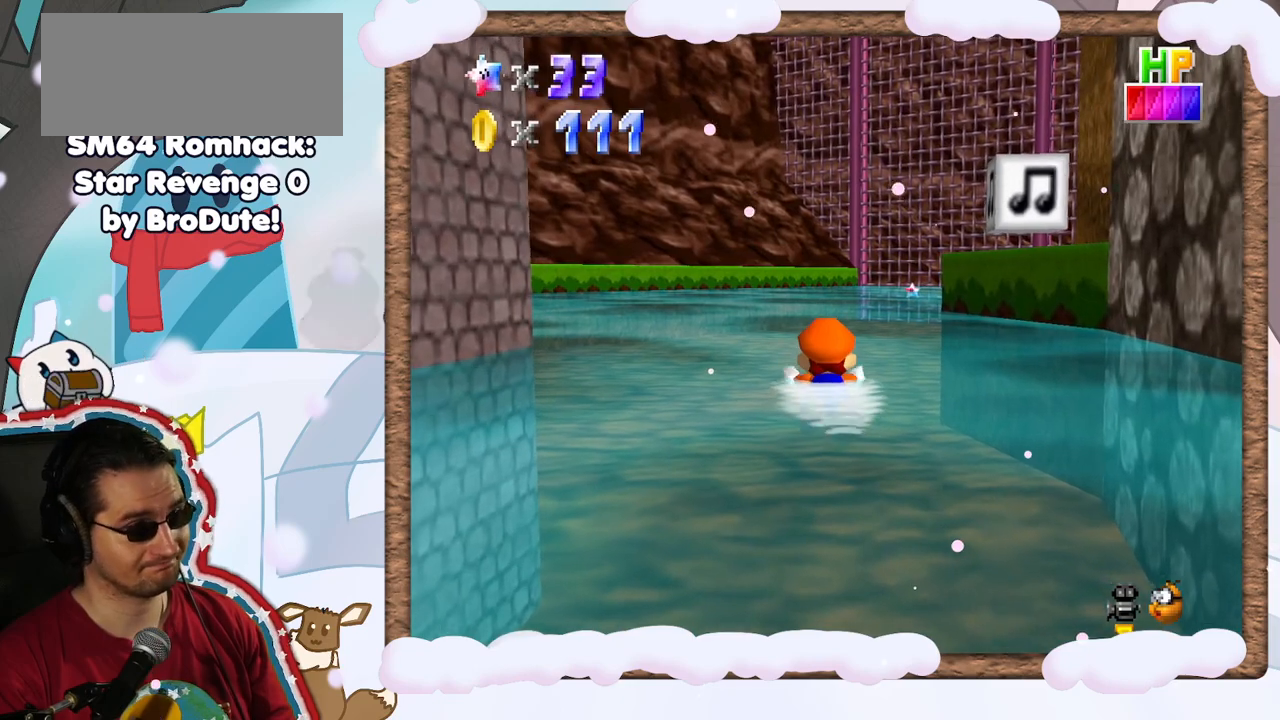
{"buttons": [], "left_stick": "center", "events": [[67, "A", "up"], [67, "left_stick", "right"], [300, "A", "down"], [300, "left_stick", "center"], [433, "A", "up"]]}
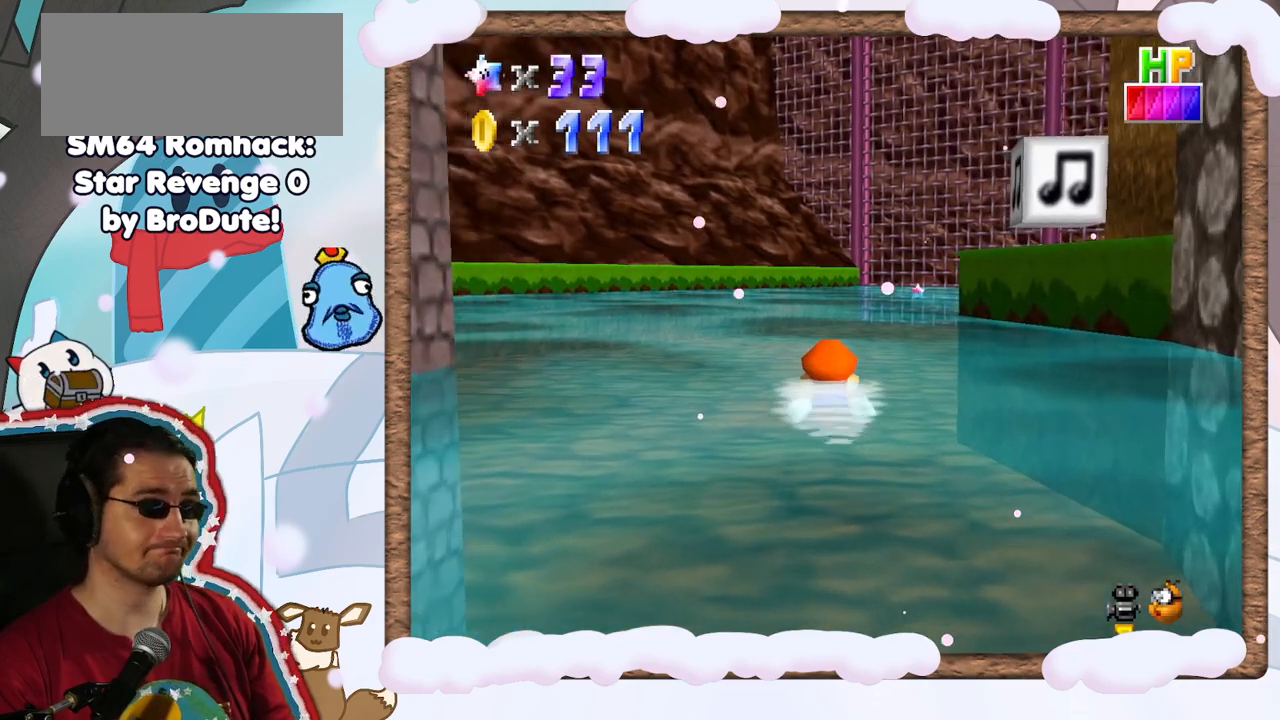
{"buttons": [], "left_stick": "center", "events": [[317, "A", "down"], [383, "A", "up"]]}
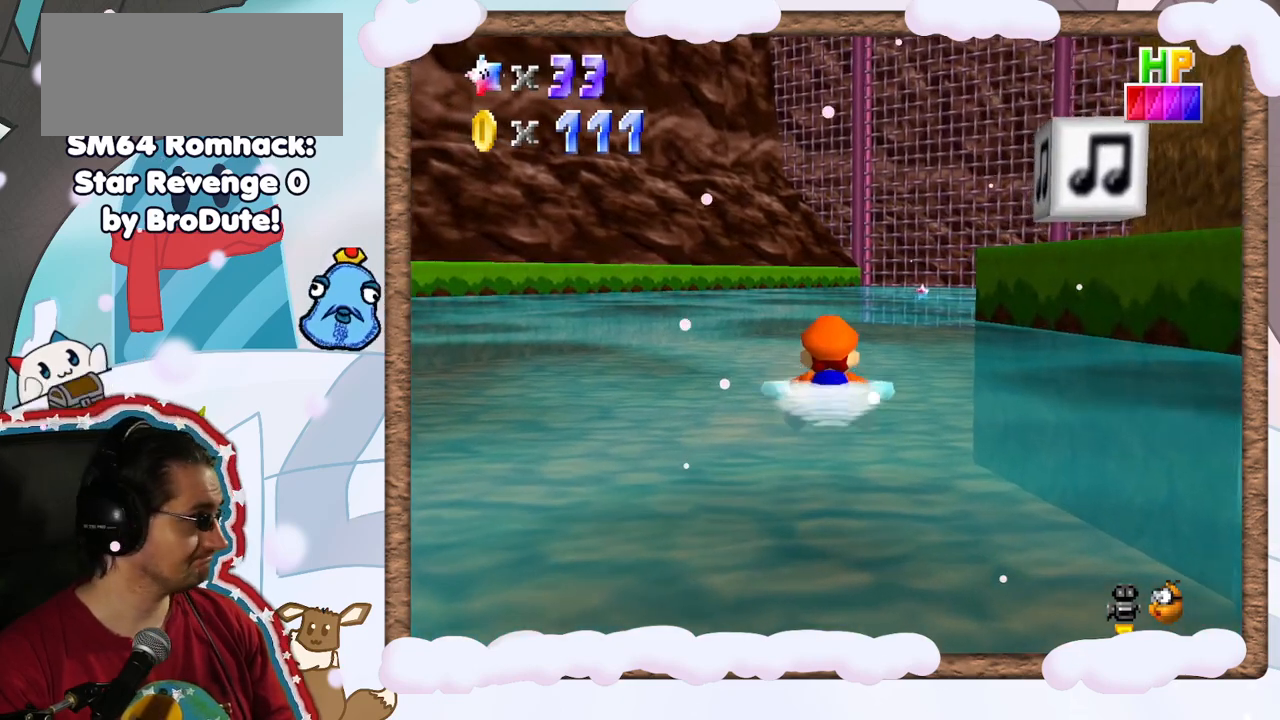
{"buttons": [], "left_stick": "center", "events": [[317, "DPAD_RIGHT", "down"], [383, "A", "down"], [400, "DPAD_RIGHT", "up"], [500, "A", "up"]]}
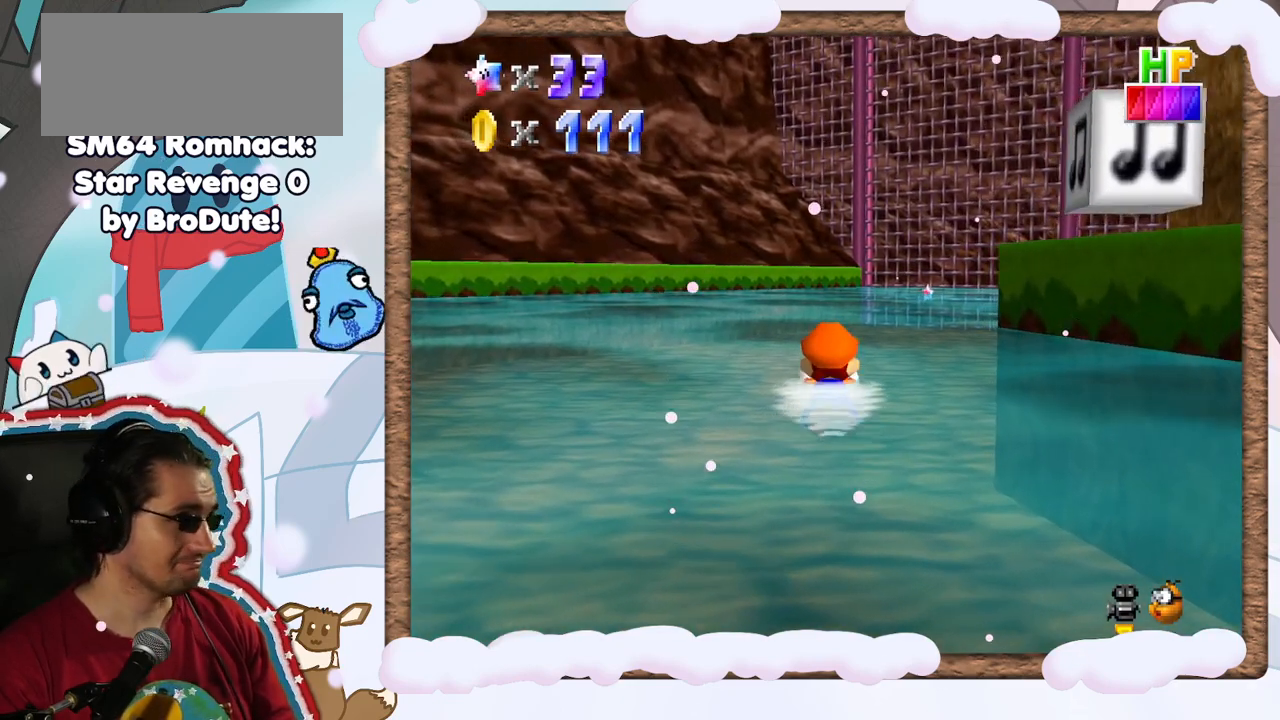
{"buttons": [], "left_stick": "center", "events": []}
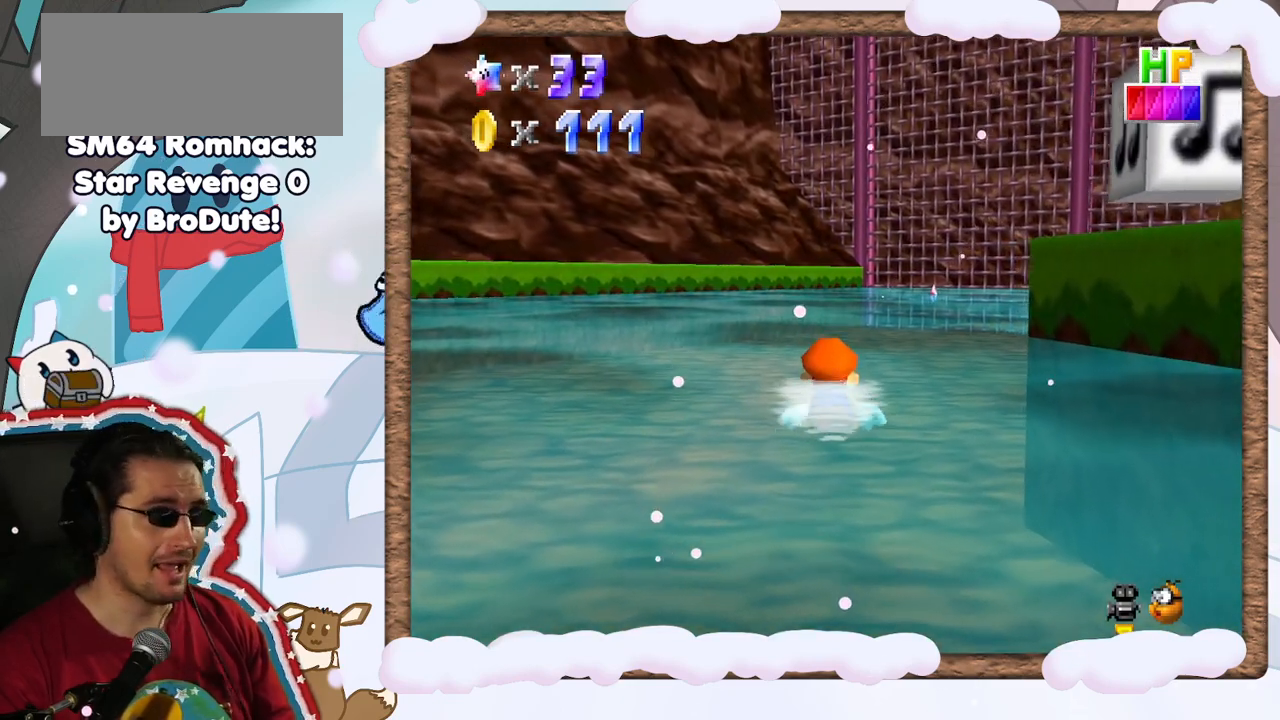
{"buttons": [], "left_stick": "center", "events": [[33, "A", "down"], [67, "left_stick", "right"], [317, "A", "up"], [450, "left_stick", "center"]]}
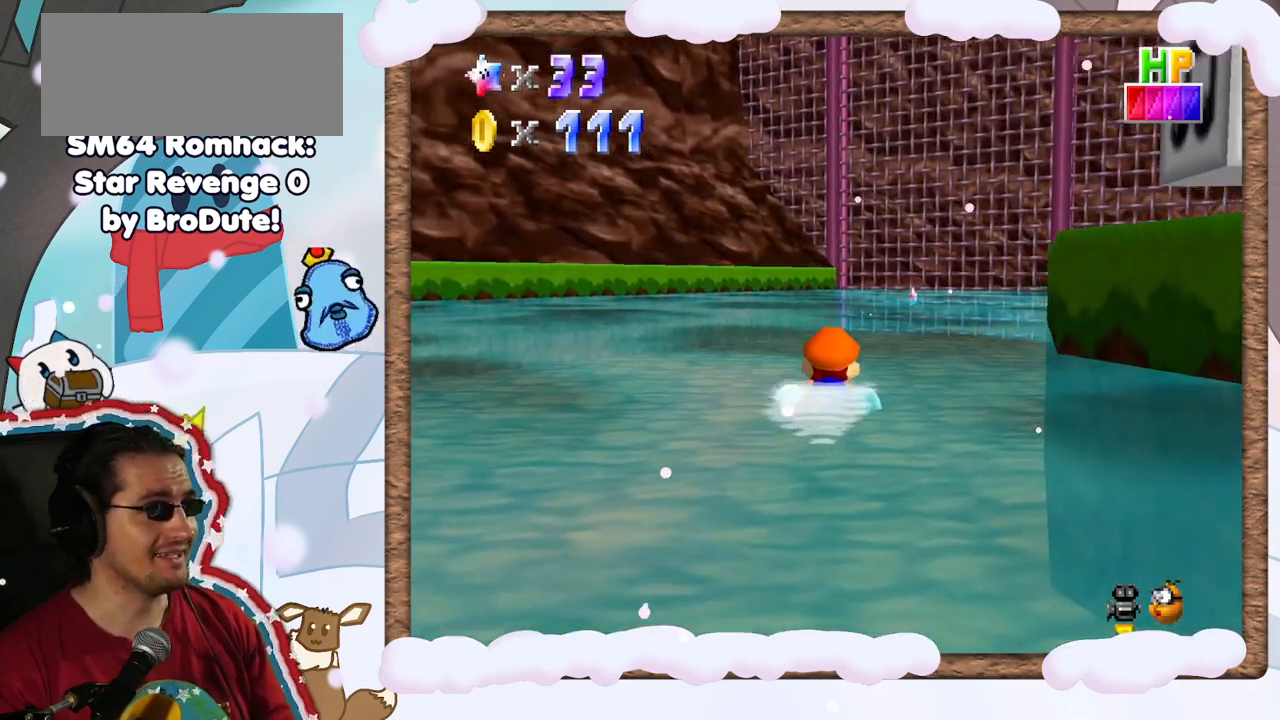
{"buttons": [], "left_stick": "center", "events": [[150, "A", "down"], [400, "A", "up"]]}
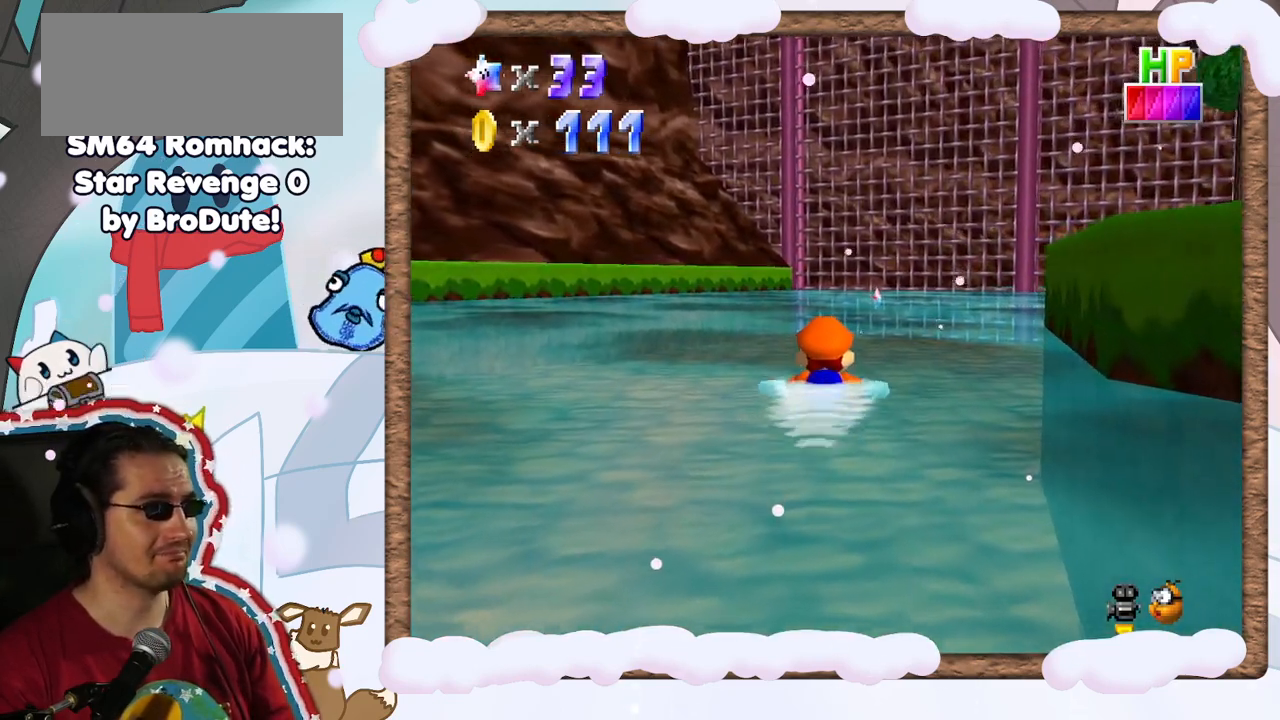
{"buttons": [], "left_stick": "center", "events": [[267, "A", "down"], [450, "A", "up"]]}
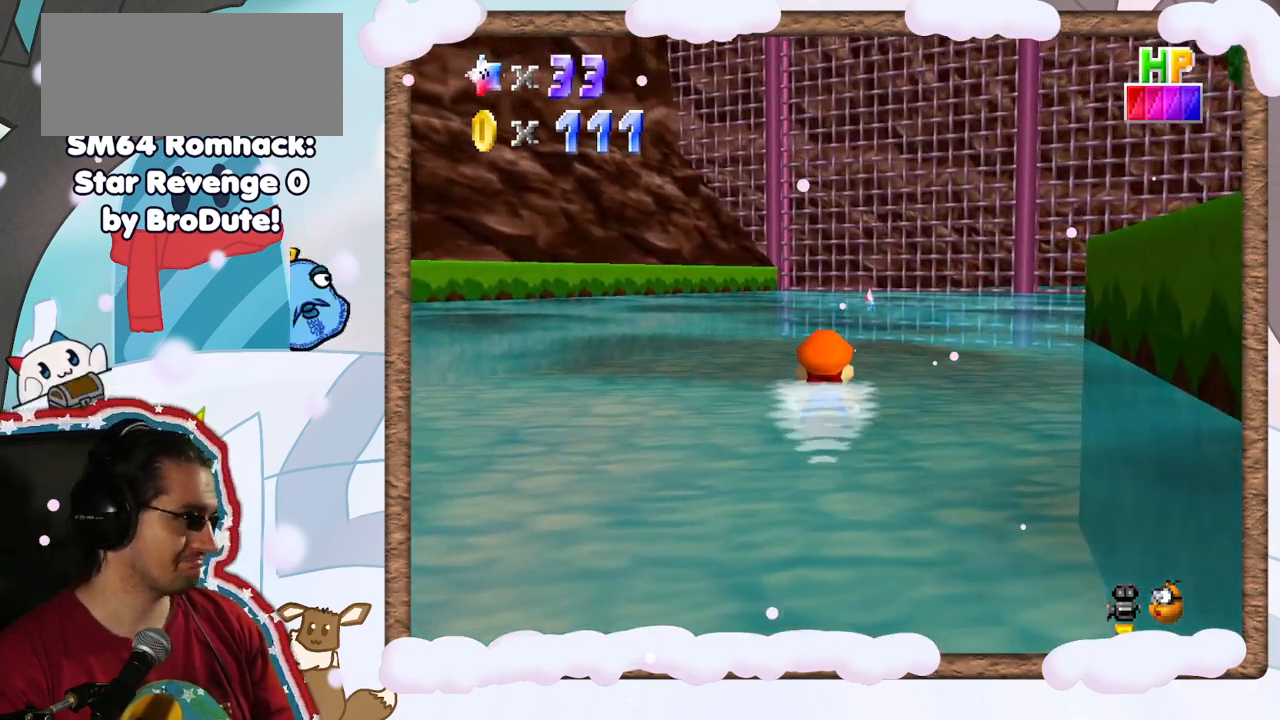
{"buttons": [], "left_stick": "center", "events": [[183, "left_stick", "right"], [383, "A", "down"], [400, "left_stick", "center"], [467, "A", "up"]]}
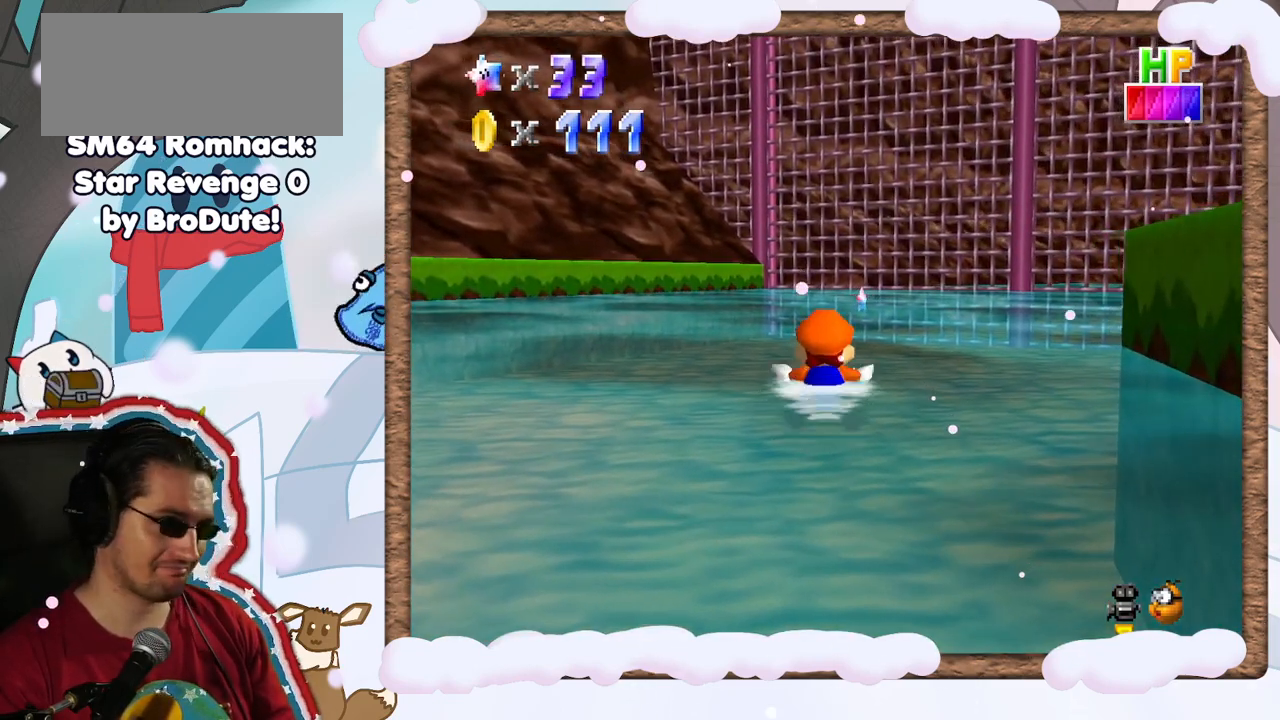
{"buttons": ["A"], "left_stick": "center", "events": [[450, "A", "down"]]}
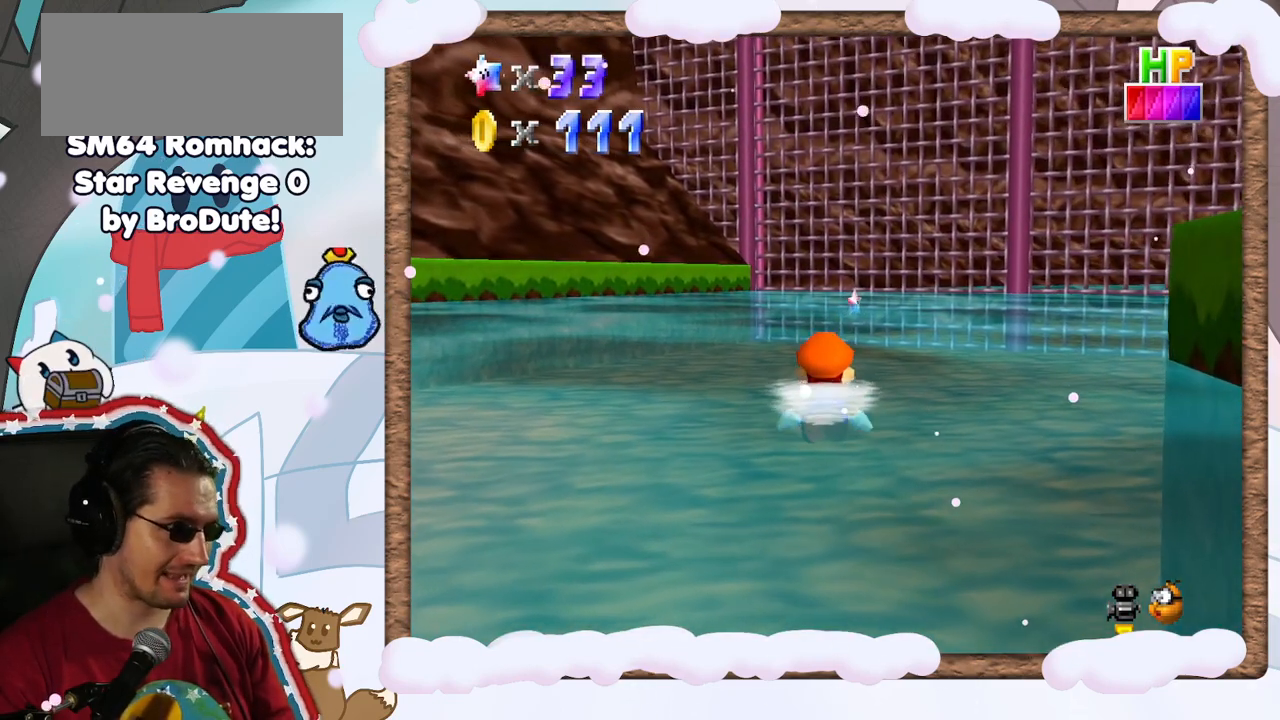
{"buttons": [], "left_stick": "right", "events": [[150, "A", "up"], [383, "left_stick", "right"]]}